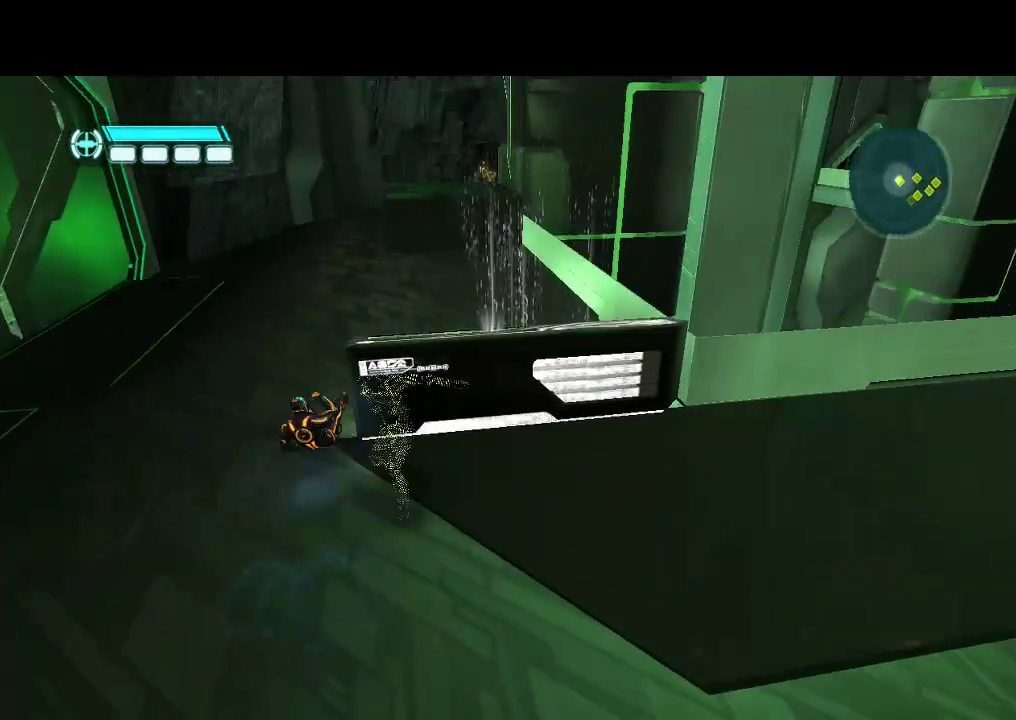
Gameplay with a controller (PlayStation layout); each line is a JSON object with the inputs held at the frame after it (dt_ms = milliseconds from this image to that frame). "events" lists button and stick changes between this image and that frame as [ms after this image, input, new state], when the widget could be followed in between. Not read: CROSS L3 R3 SQUARE.
{"dt_ms": 500, "buttons": ["L1", "DPAD_UP"], "events": []}
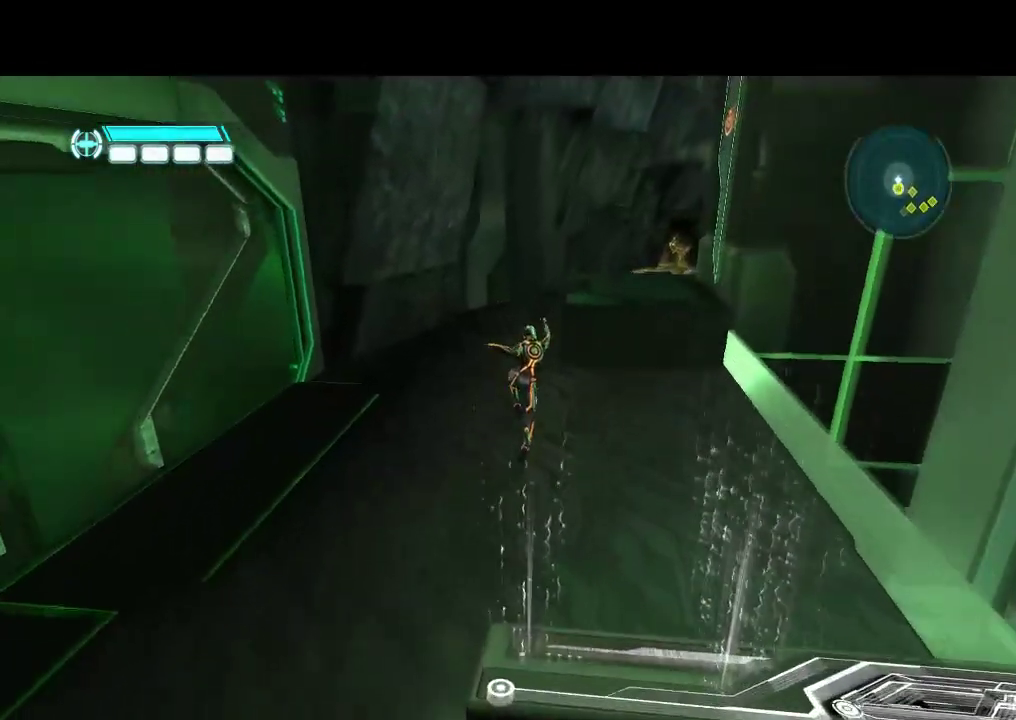
{"dt_ms": 500, "buttons": ["DPAD_UP"], "events": [[83, "L1", "up"]]}
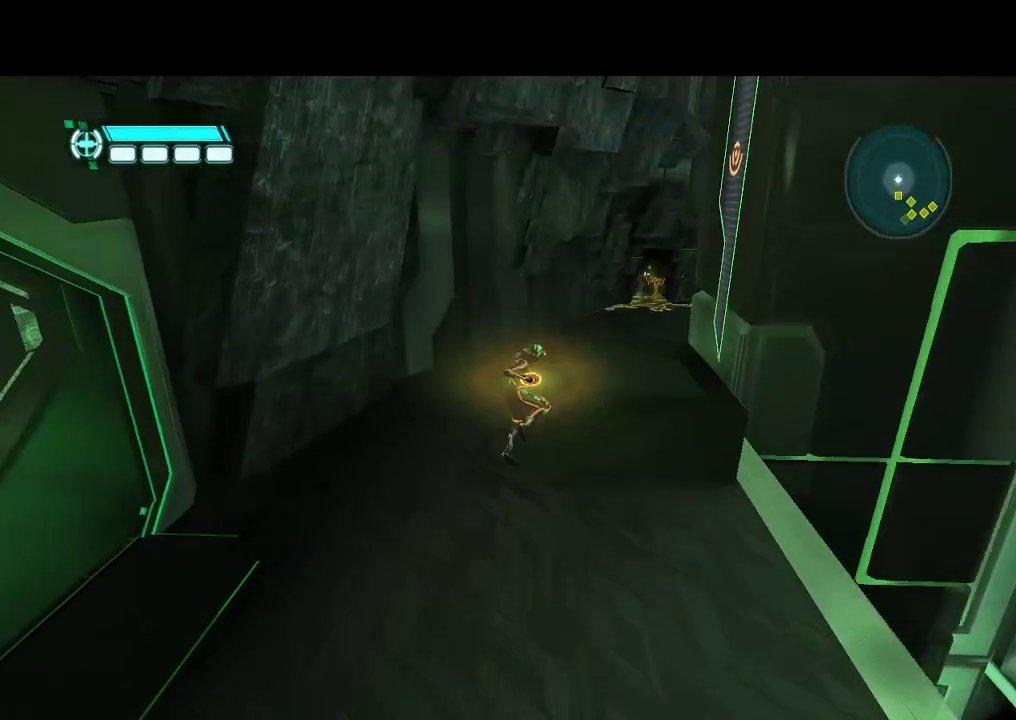
{"dt_ms": 500, "buttons": ["DPAD_UP"], "events": [[217, "DPAD_LEFT", "down"], [467, "DPAD_LEFT", "up"]]}
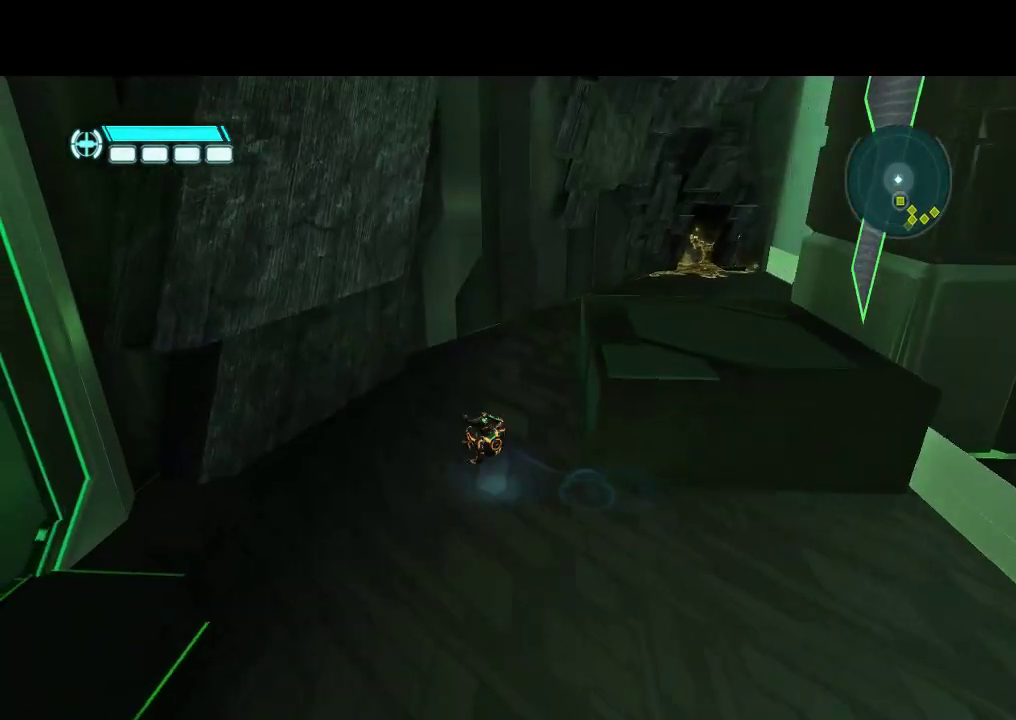
{"dt_ms": 500, "buttons": ["DPAD_RIGHT"], "events": [[233, "DPAD_RIGHT", "down"], [250, "DPAD_UP", "up"]]}
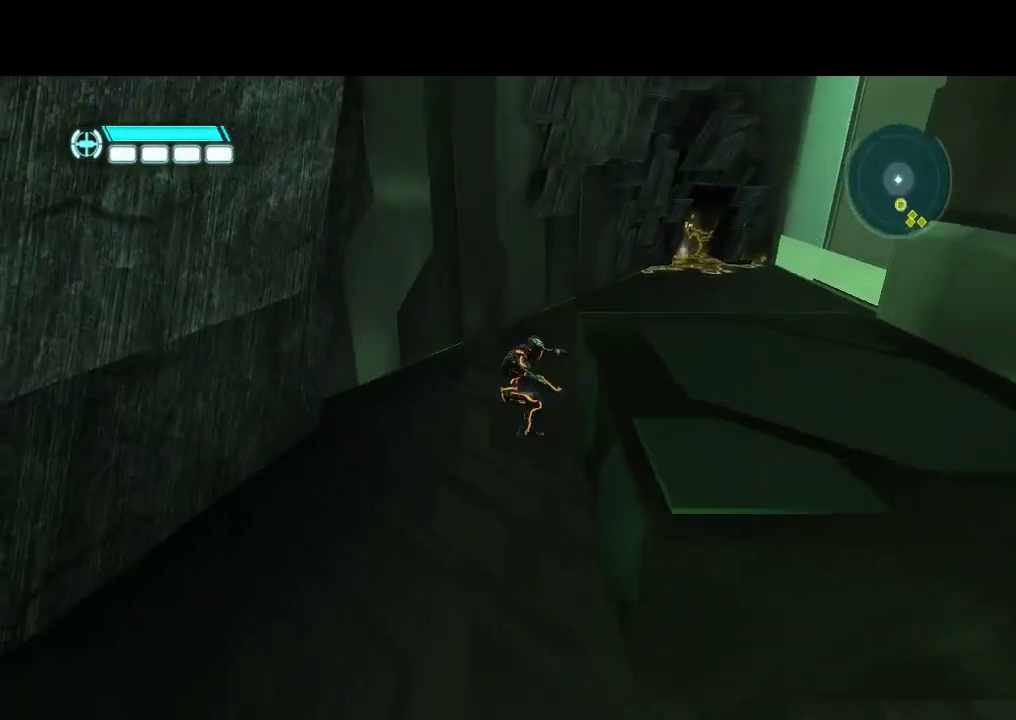
{"dt_ms": 500, "buttons": [], "events": [[367, "DPAD_RIGHT", "up"]]}
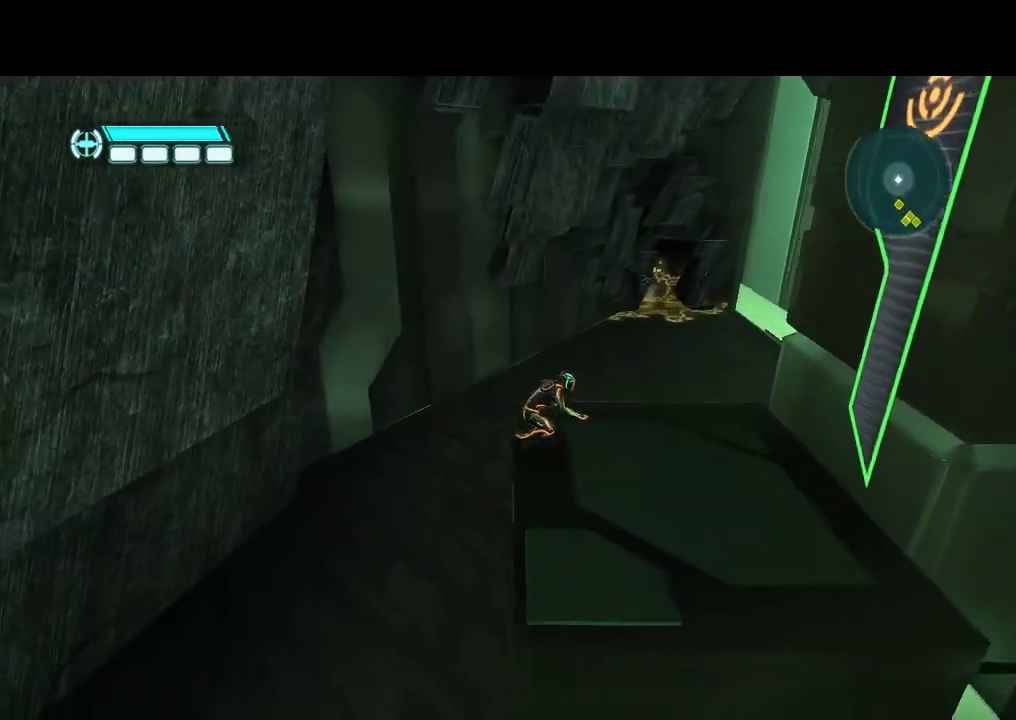
{"dt_ms": 500, "buttons": ["DPAD_RIGHT"], "events": [[250, "DPAD_RIGHT", "down"]]}
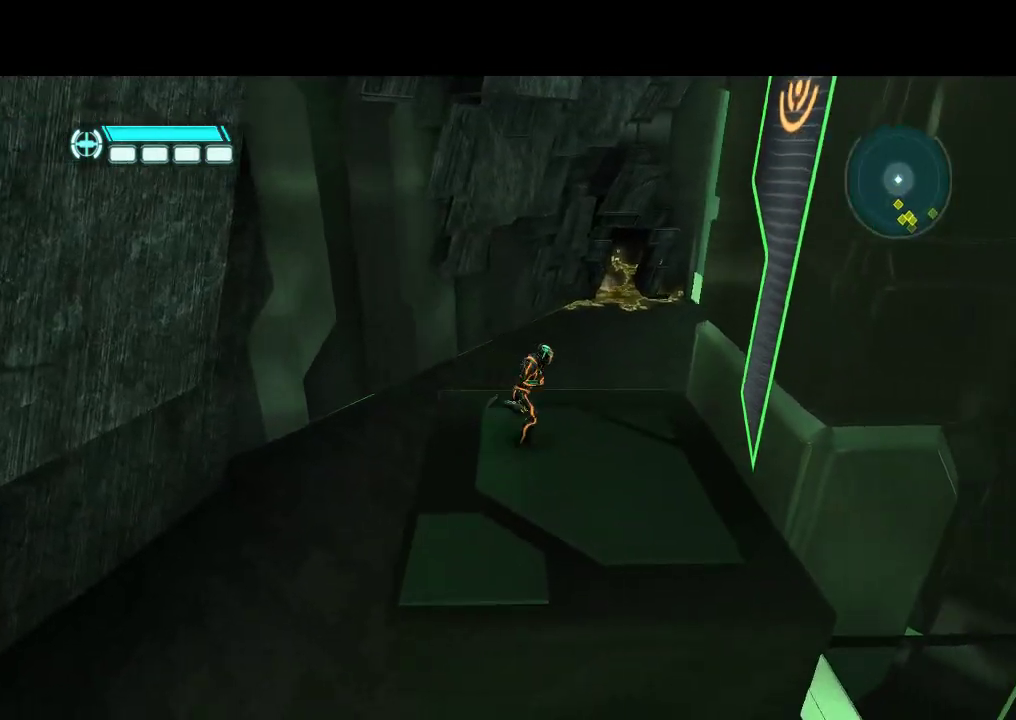
{"dt_ms": 500, "buttons": ["L1", "DPAD_RIGHT"], "events": [[333, "L1", "down"]]}
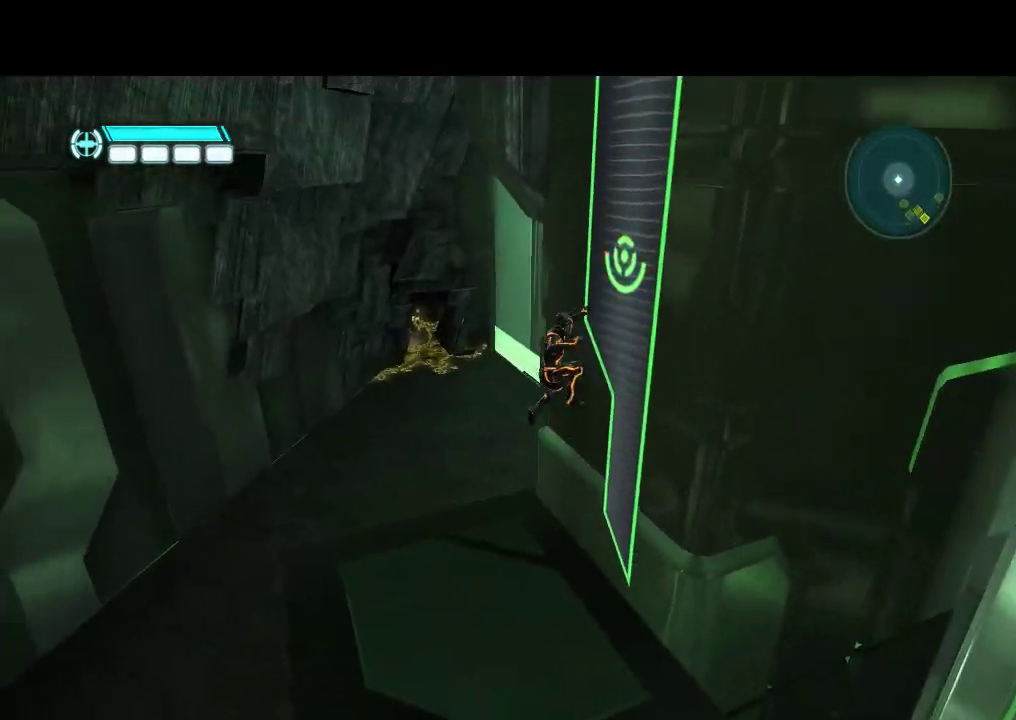
{"dt_ms": 500, "buttons": [], "events": [[17, "DPAD_RIGHT", "up"], [417, "L1", "up"]]}
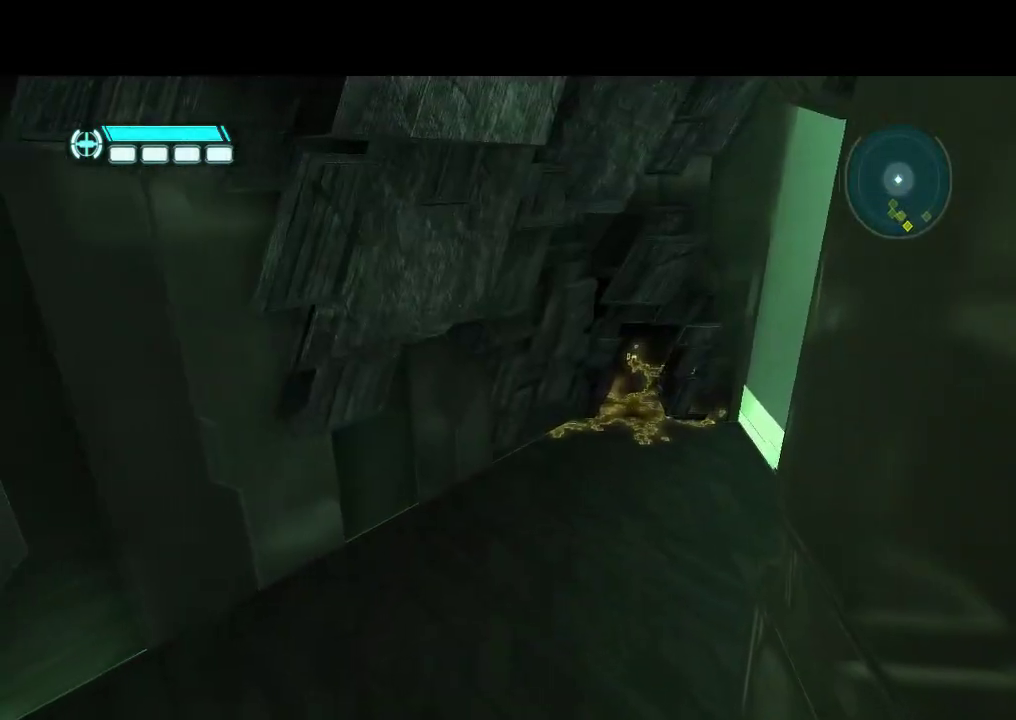
{"dt_ms": 500, "buttons": ["DPAD_LEFT"], "events": [[167, "DPAD_LEFT", "down"], [350, "DPAD_DOWN", "down"], [433, "DPAD_DOWN", "up"]]}
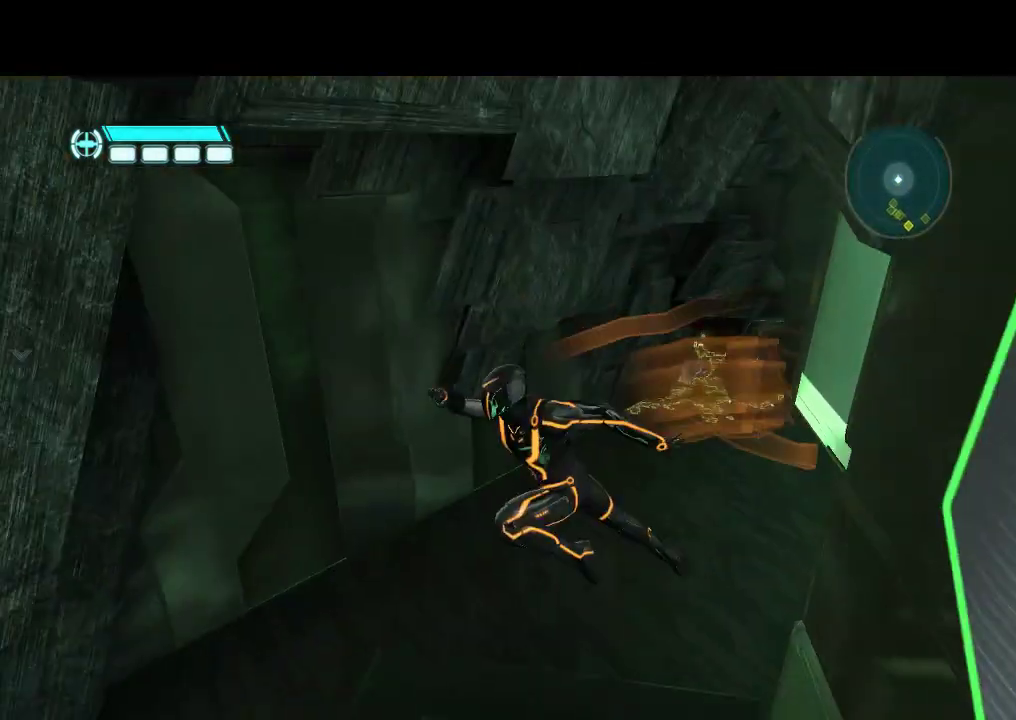
{"dt_ms": 500, "buttons": ["DPAD_LEFT"], "events": []}
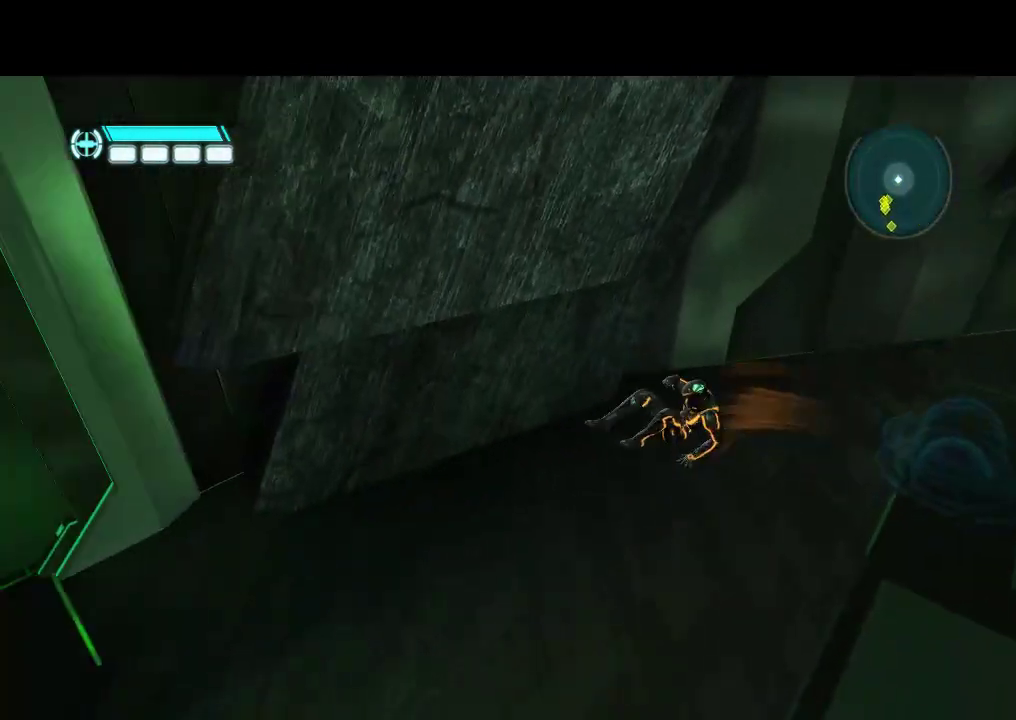
{"dt_ms": 500, "buttons": ["DPAD_LEFT"], "events": [[117, "DPAD_DOWN", "down"], [467, "DPAD_DOWN", "up"]]}
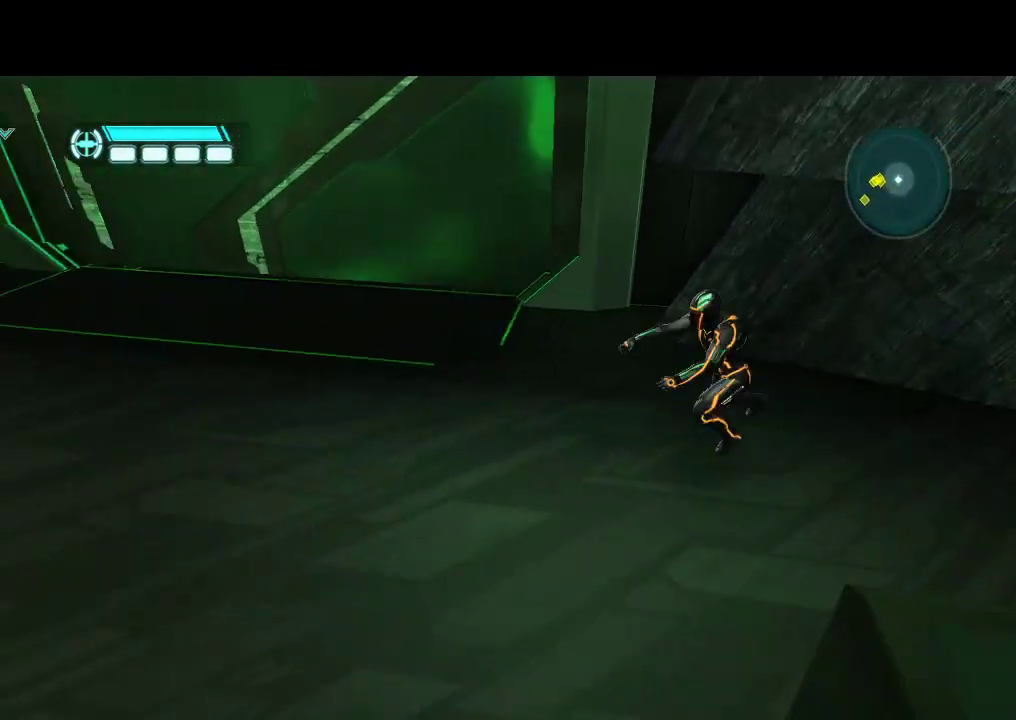
{"dt_ms": 500, "buttons": ["DPAD_UP"], "events": [[200, "CIRCLE", "down"], [200, "DPAD_UP", "down"], [317, "CIRCLE", "up"], [383, "DPAD_LEFT", "up"]]}
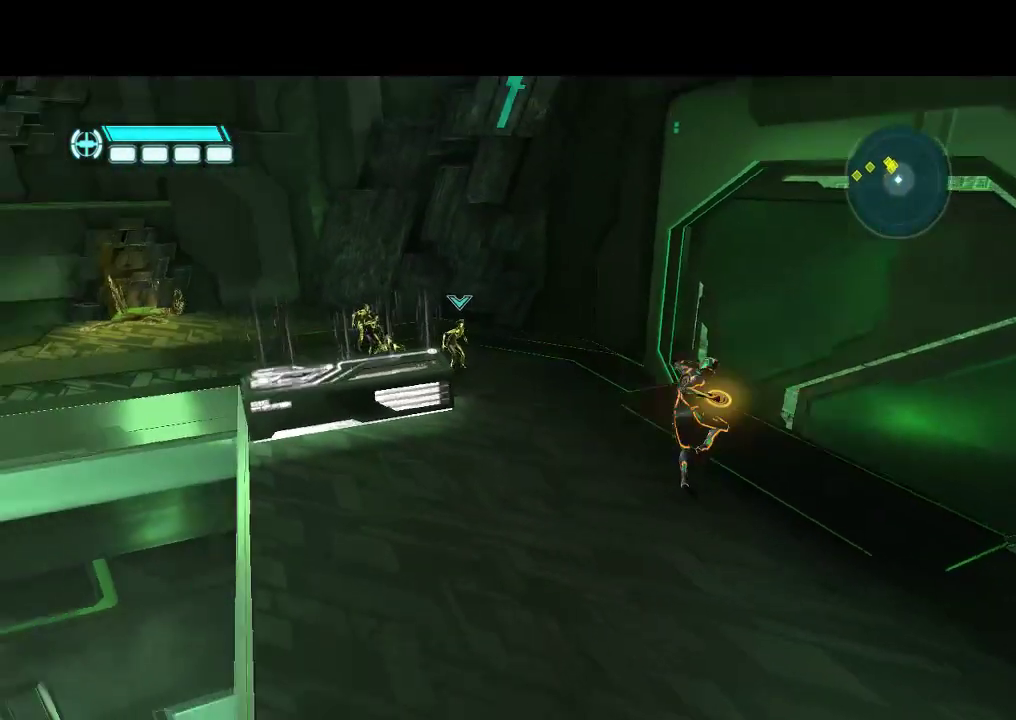
{"dt_ms": 500, "buttons": ["DPAD_UP"], "events": [[50, "CIRCLE", "down"], [133, "CIRCLE", "up"]]}
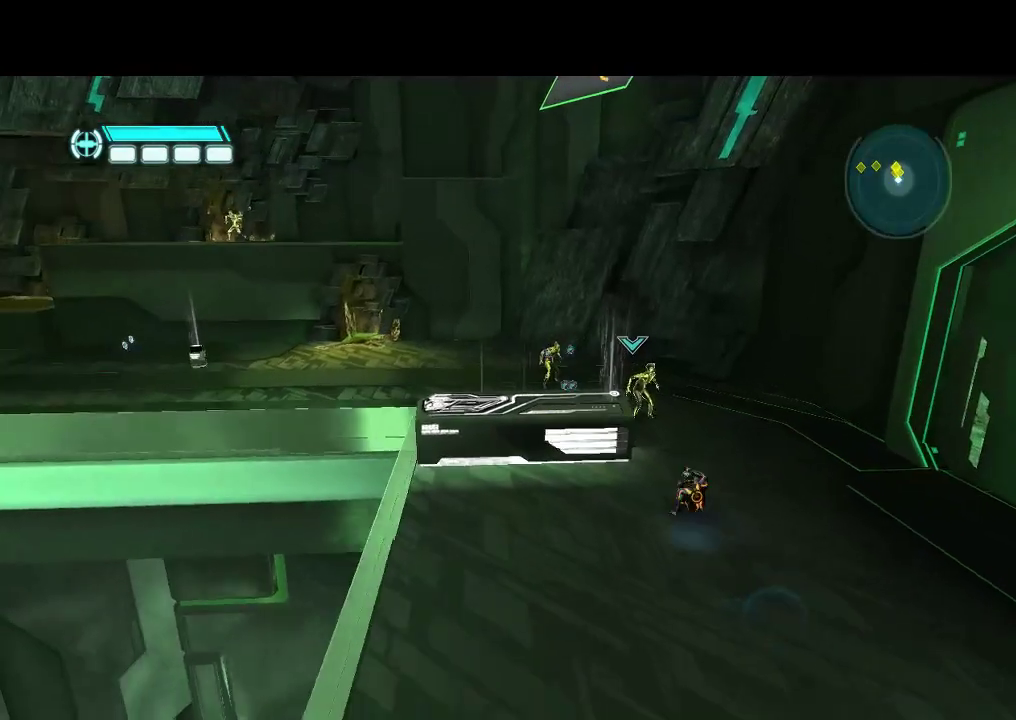
{"dt_ms": 1000, "buttons": ["DPAD_UP", "DPAD_LEFT"]}
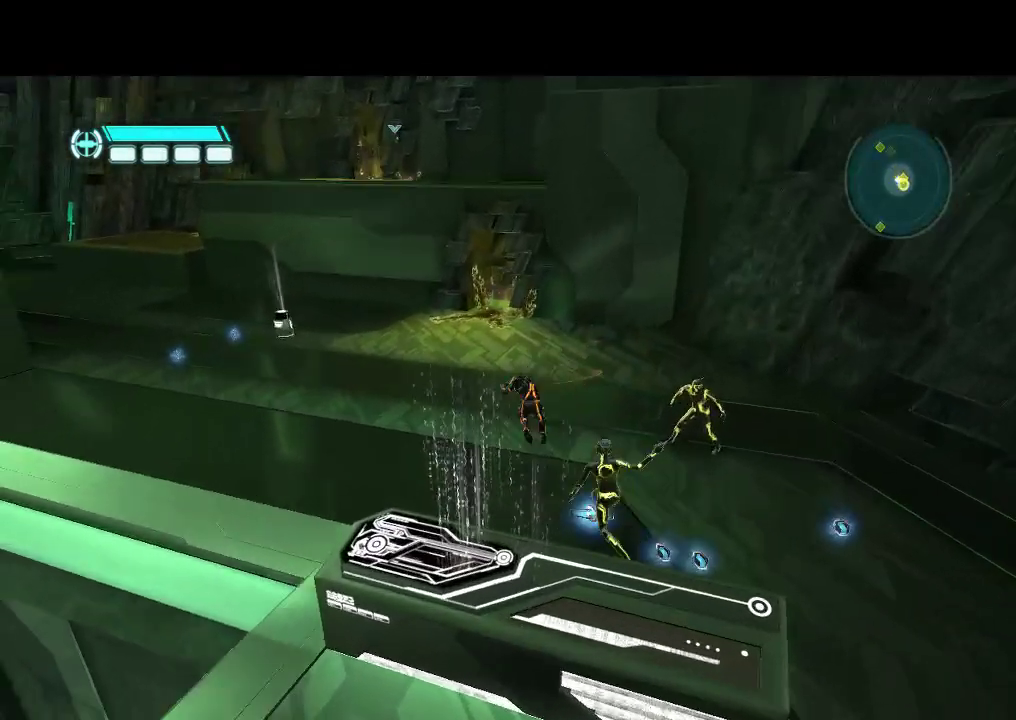
{"dt_ms": 500, "buttons": ["DPAD_UP"], "events": [[250, "DPAD_LEFT", "up"]]}
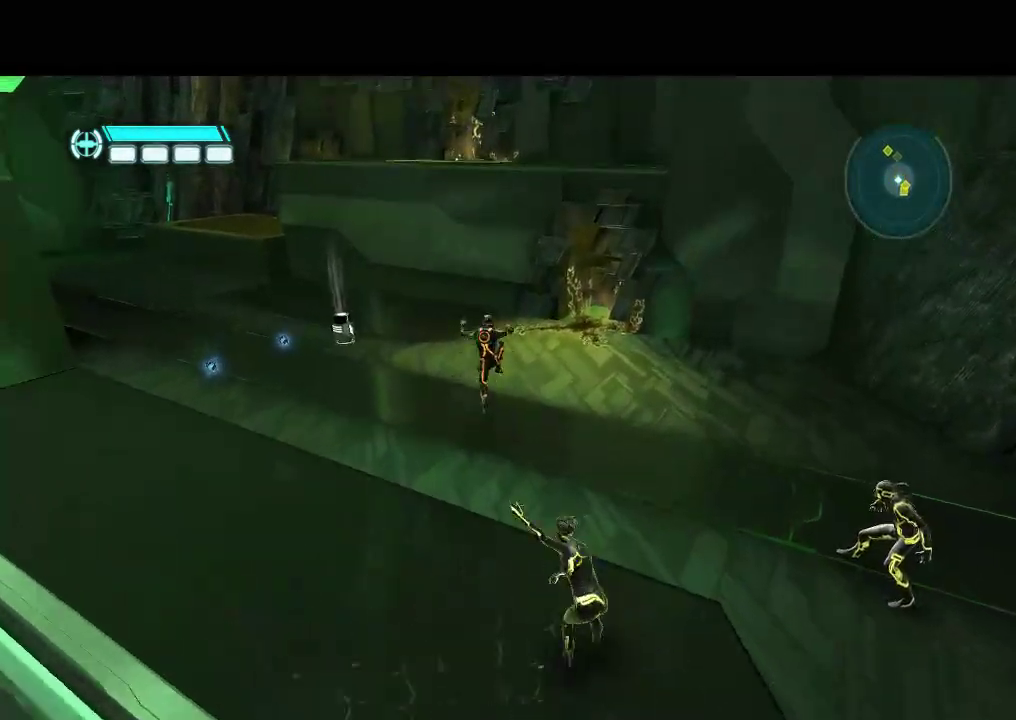
{"dt_ms": 500, "buttons": ["DPAD_UP"], "events": [[150, "DPAD_LEFT", "down"], [450, "DPAD_LEFT", "up"]]}
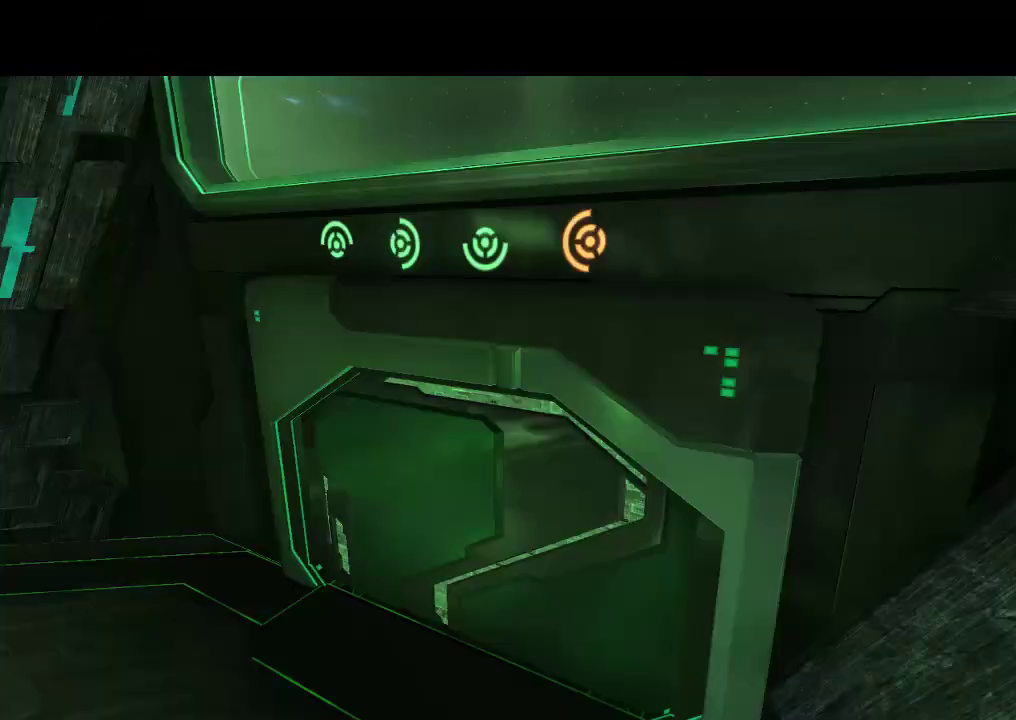
{"dt_ms": 500, "buttons": [], "events": [[400, "DPAD_UP", "up"]]}
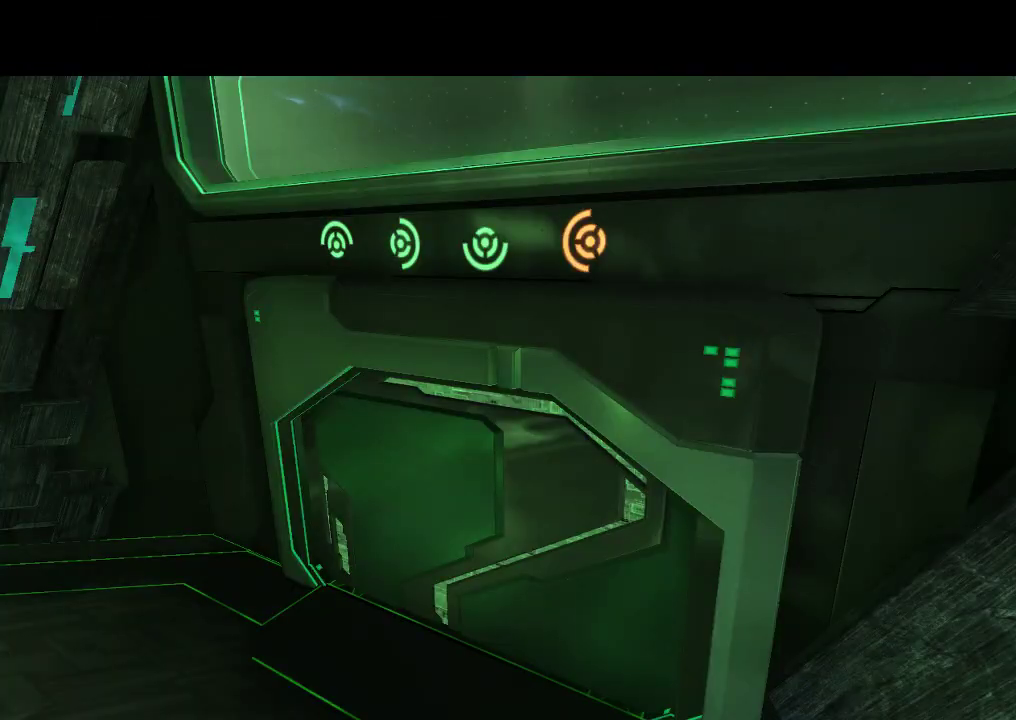
{"dt_ms": 500, "buttons": [], "events": []}
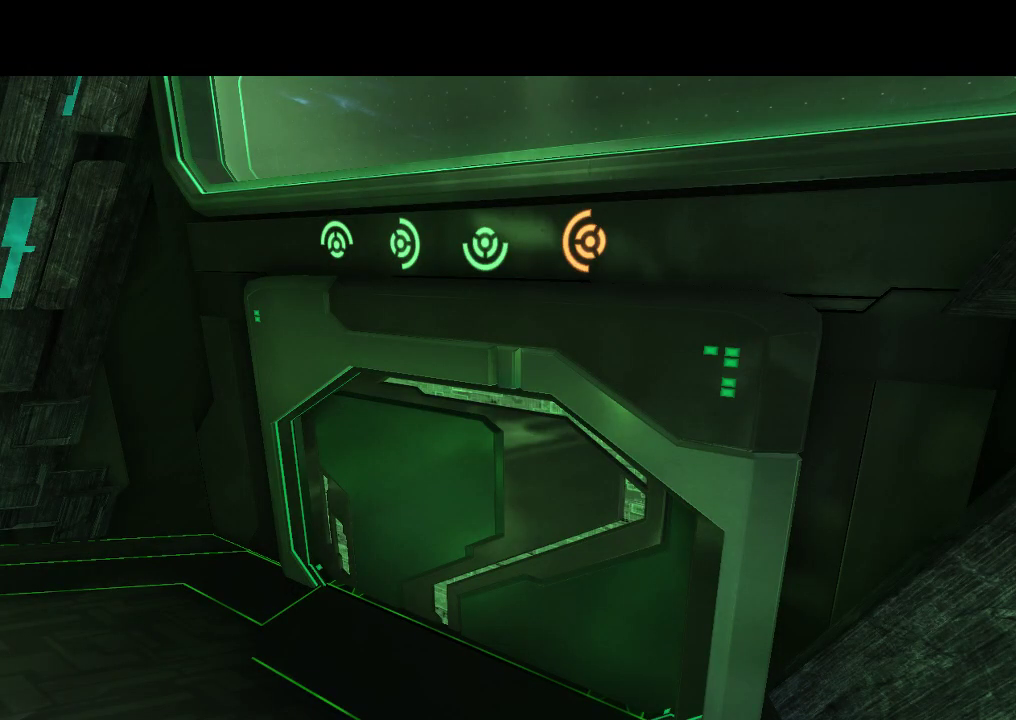
{"dt_ms": 500, "buttons": [], "events": []}
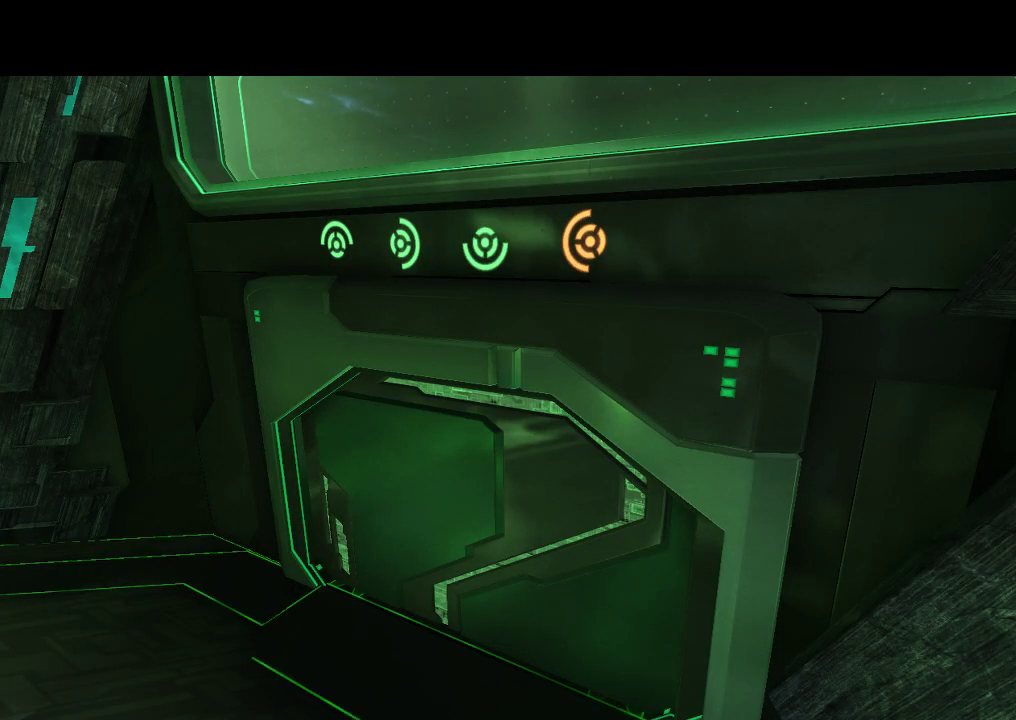
{"dt_ms": 500, "buttons": [], "events": []}
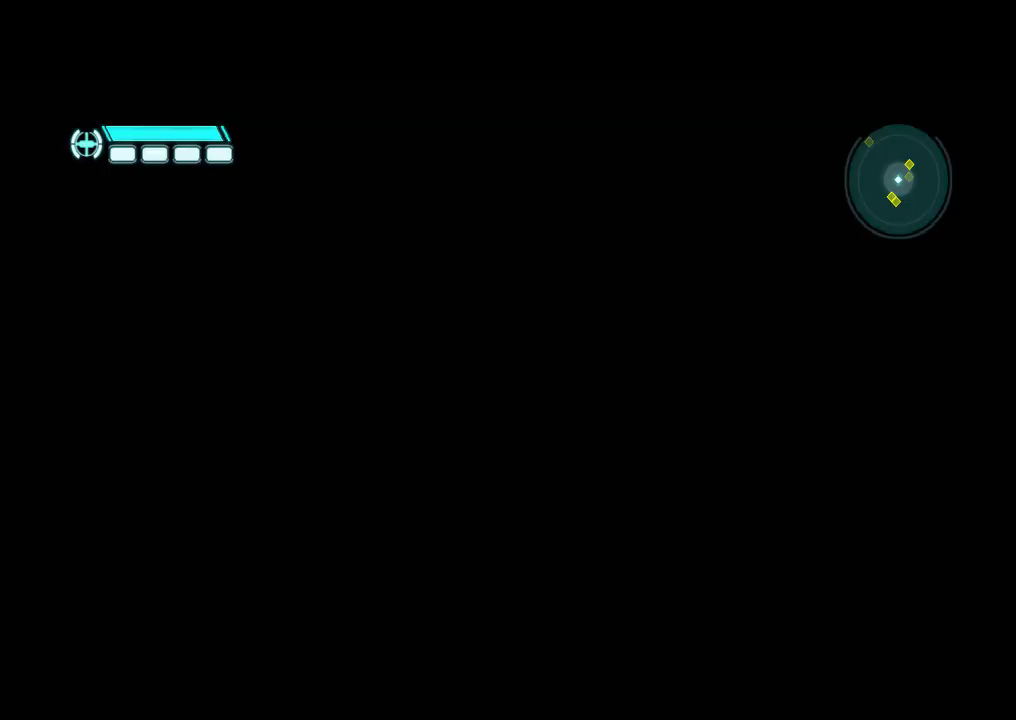
{"dt_ms": 500, "buttons": [], "events": []}
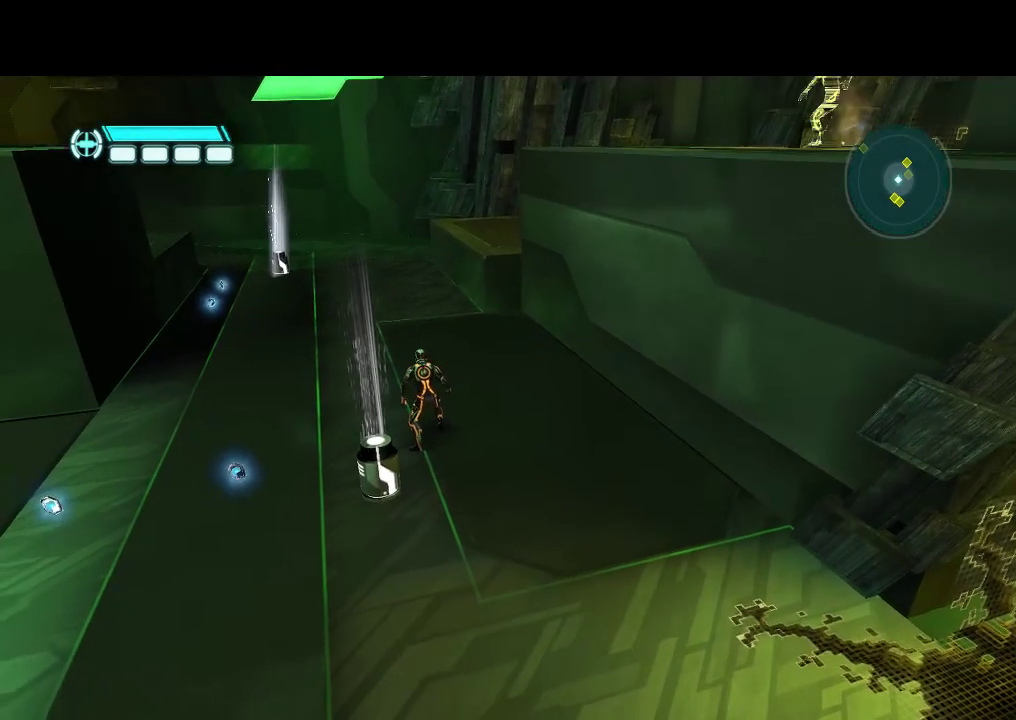
{"dt_ms": 500, "buttons": ["DPAD_UP", "DPAD_RIGHT"], "events": [[33, "DPAD_RIGHT", "down"], [467, "DPAD_UP", "down"]]}
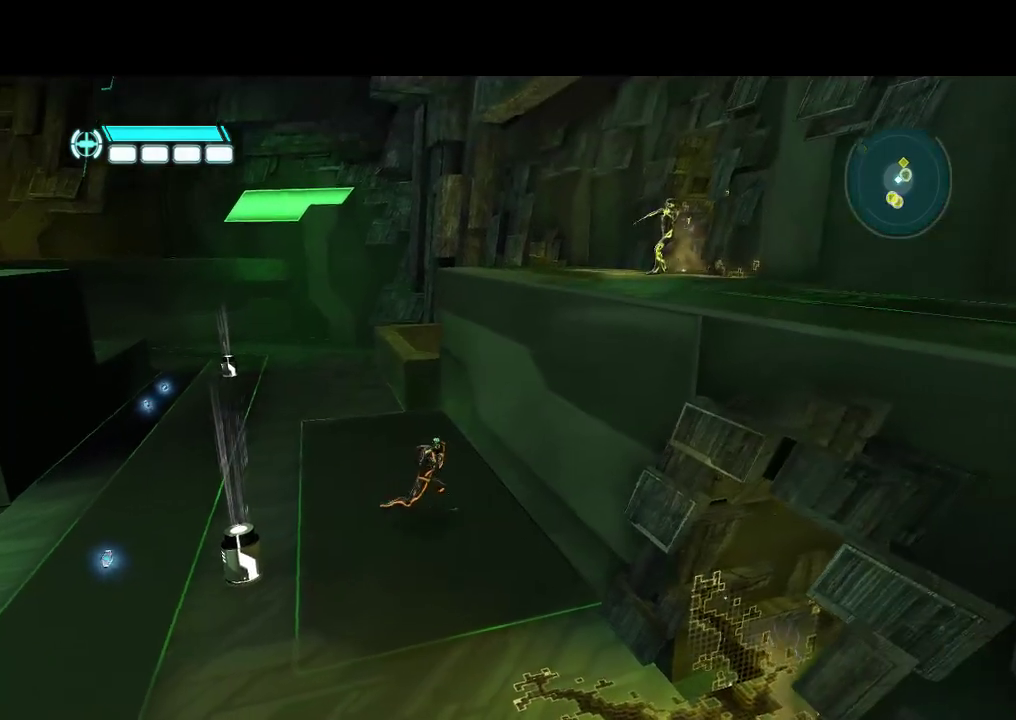
{"dt_ms": 500, "buttons": ["L1", "DPAD_RIGHT"], "events": [[400, "L1", "down"], [417, "DPAD_UP", "up"]]}
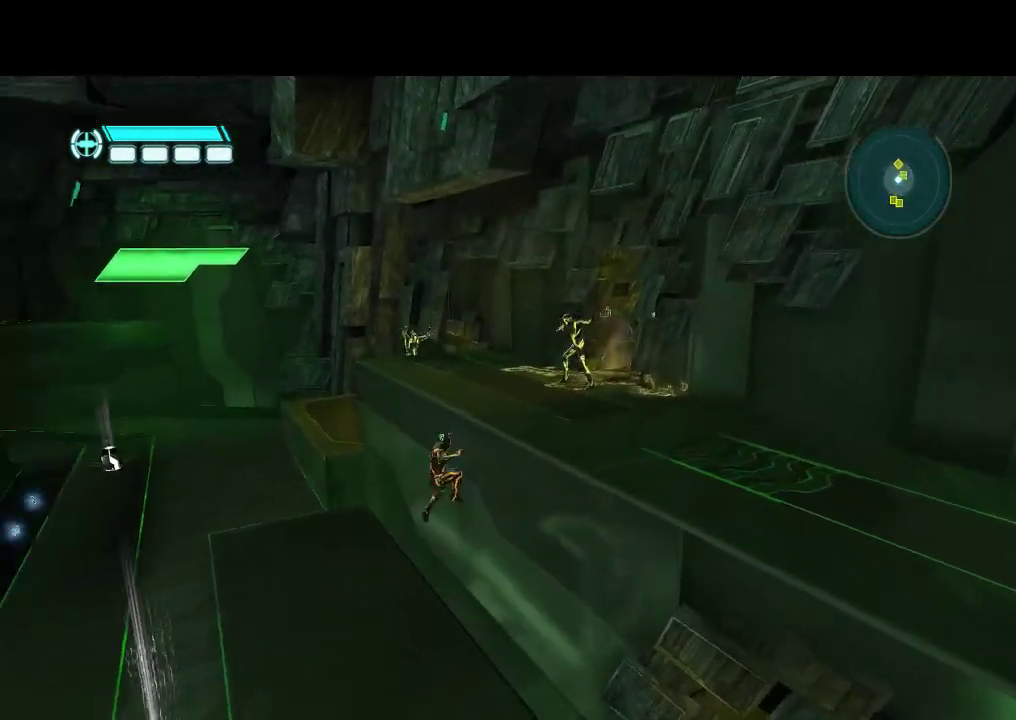
{"dt_ms": 500, "buttons": ["L1", "DPAD_RIGHT"], "events": []}
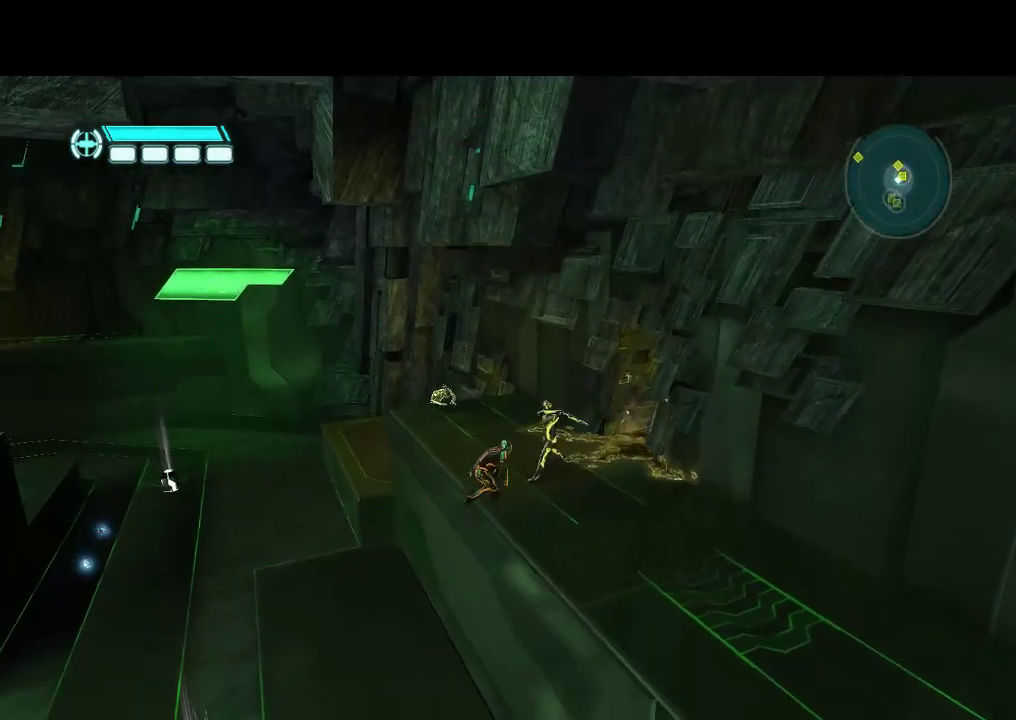
{"dt_ms": 500, "buttons": ["L1", "DPAD_DOWN", "DPAD_RIGHT"], "events": [[117, "DPAD_DOWN", "down"]]}
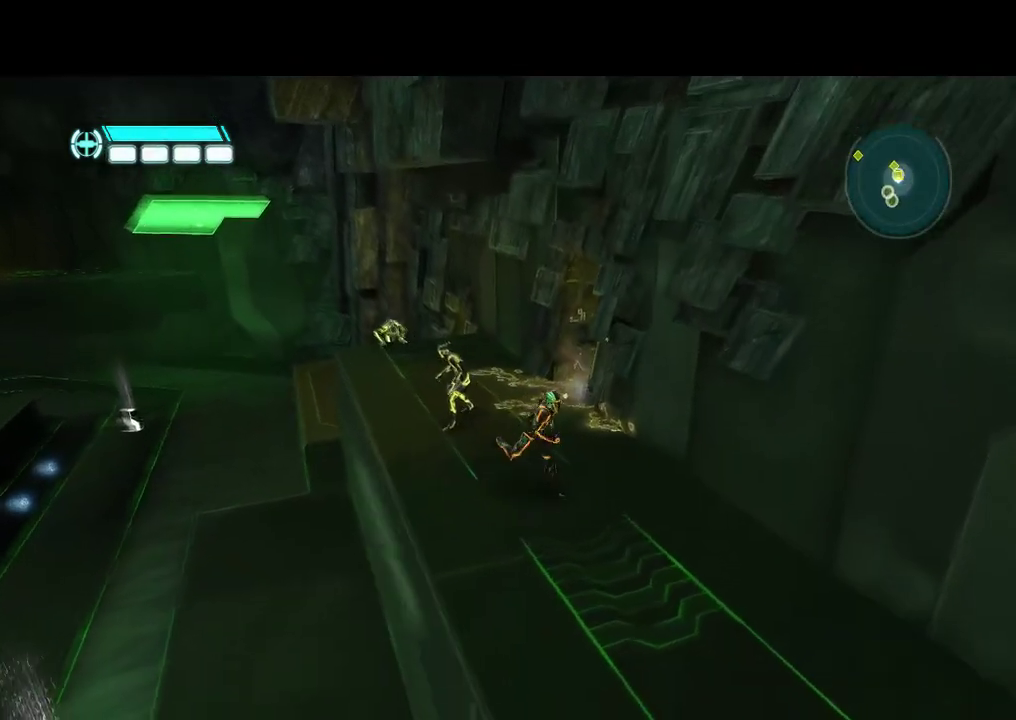
{"dt_ms": 500, "buttons": [], "events": [[117, "L1", "up"], [200, "DPAD_RIGHT", "up"], [333, "DPAD_DOWN", "up"]]}
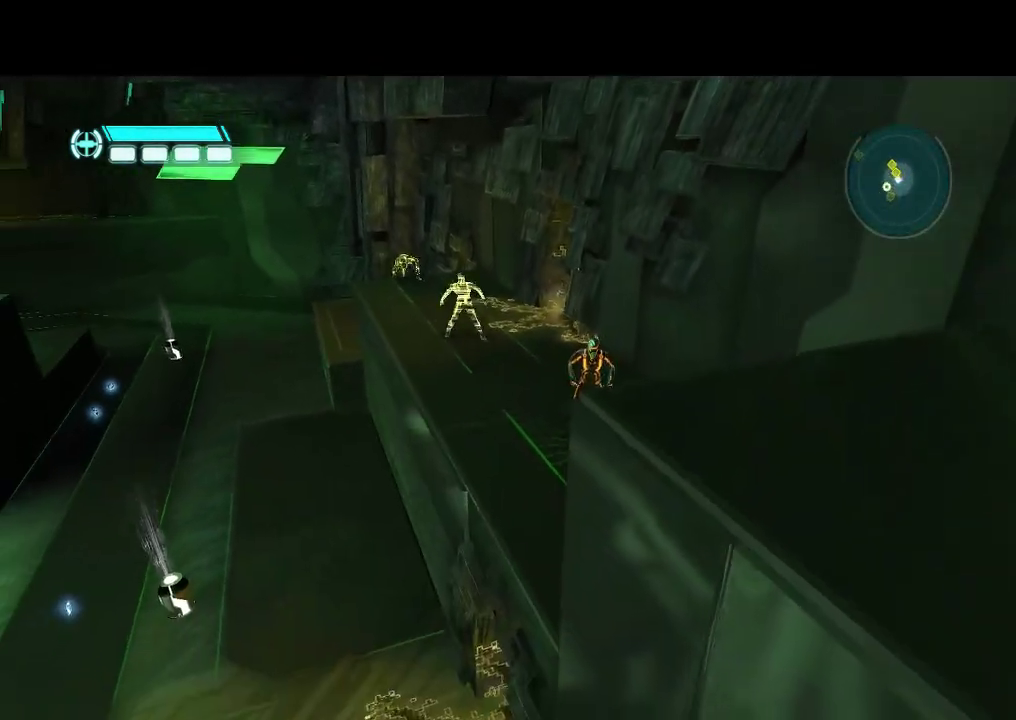
{"dt_ms": 500, "buttons": [], "events": []}
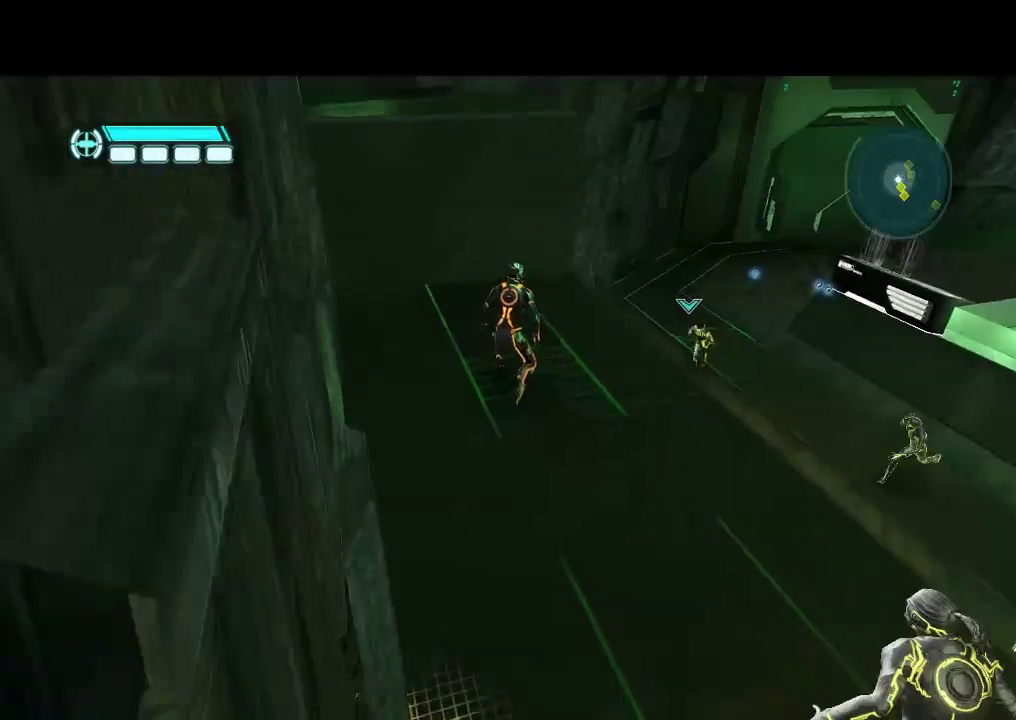
{"dt_ms": 500, "buttons": ["DPAD_UP"], "events": [[100, "DPAD_UP", "down"]]}